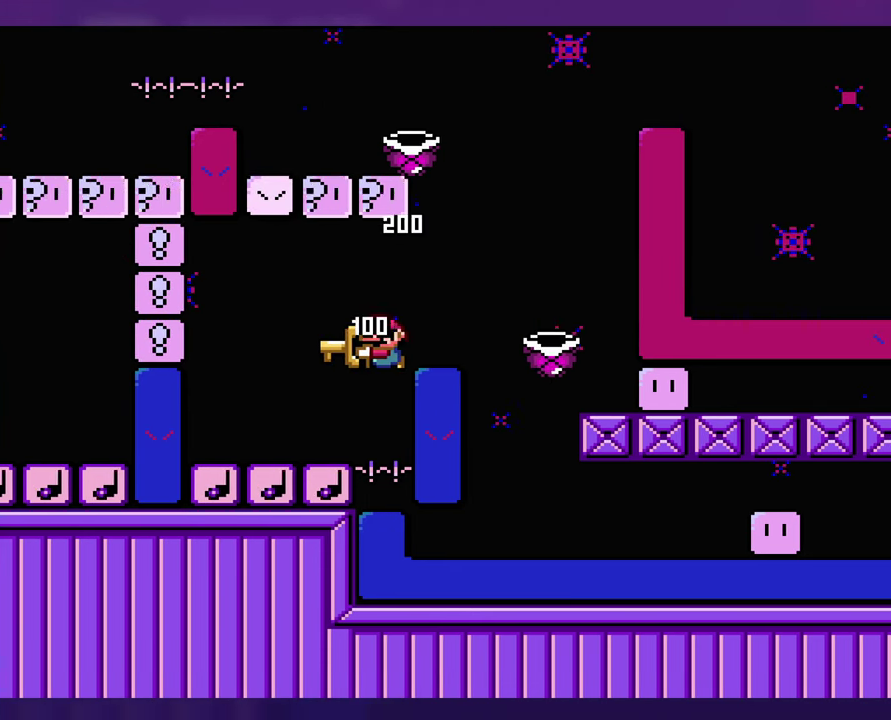
Gameplay with a controller (Nintendo layout); each line is a JSON object with the inputs held at the frame after it. "events" lists button and stick changes between this image and that frame as [ms after this image, input, new state], when the widget could be followed in between. Not read: B DPAD_RIGHT L3 R3 Y.
{"buttons": ["DPAD_LEFT"], "events": [[133, "DPAD_LEFT", "up"], [133, "DPAD_UP", "down"], [183, "DPAD_UP", "up"], [483, "DPAD_LEFT", "down"]]}
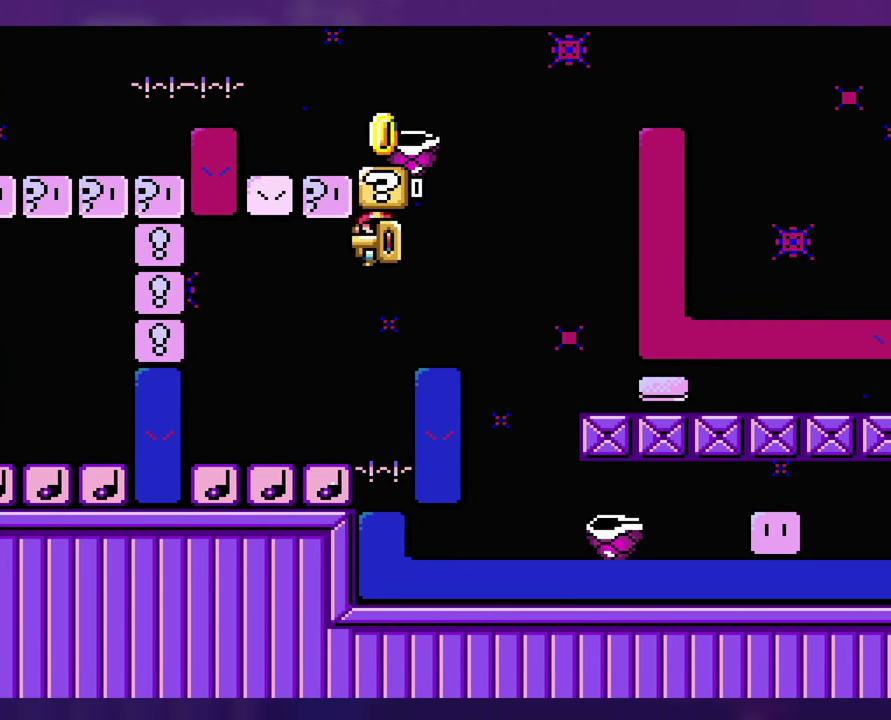
{"buttons": [], "events": [[133, "DPAD_LEFT", "up"]]}
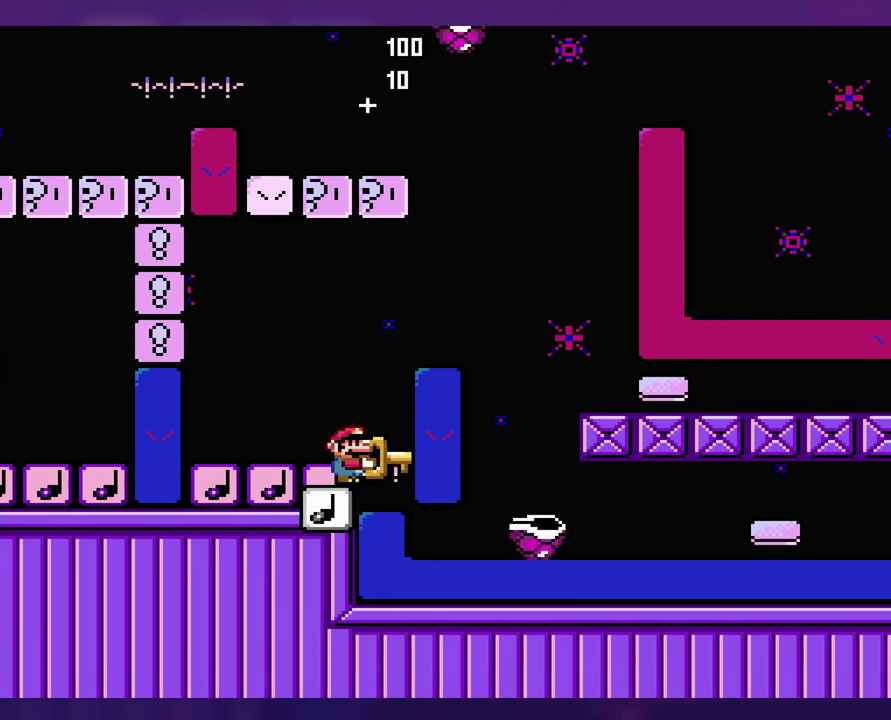
{"buttons": [], "events": []}
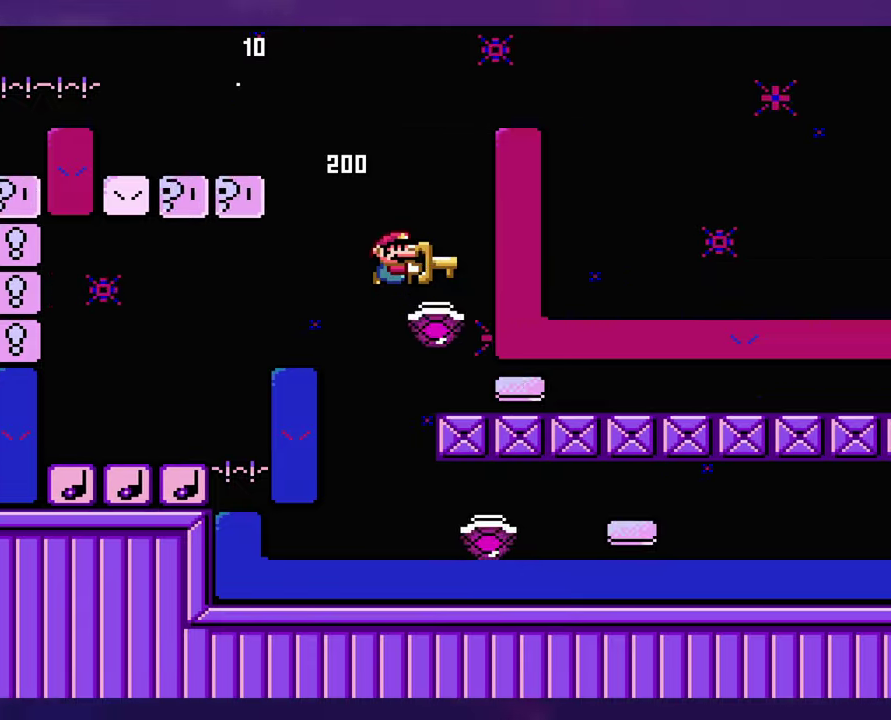
{"buttons": [], "events": []}
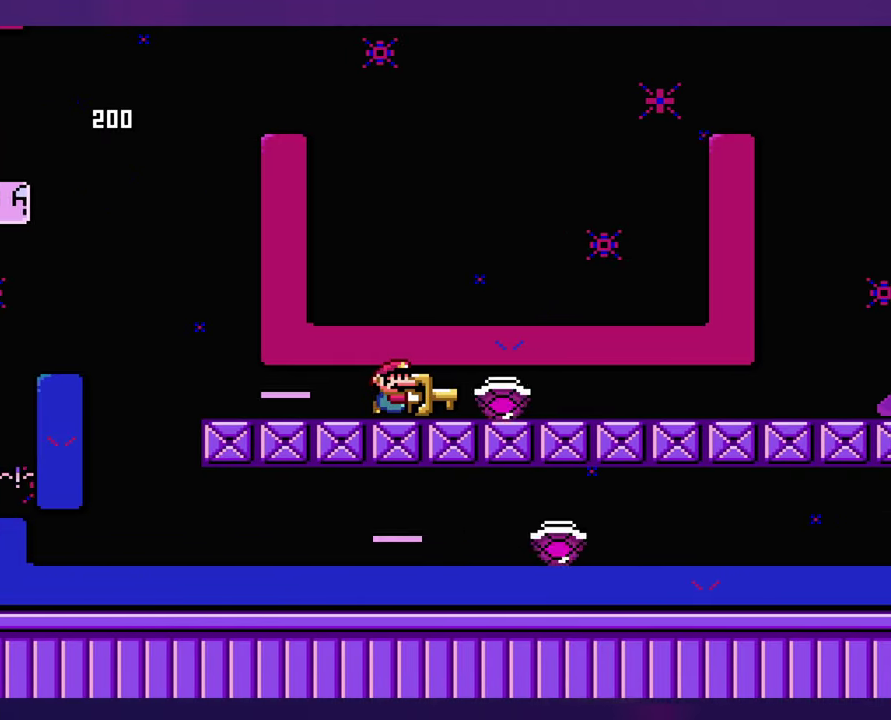
{"buttons": [], "events": []}
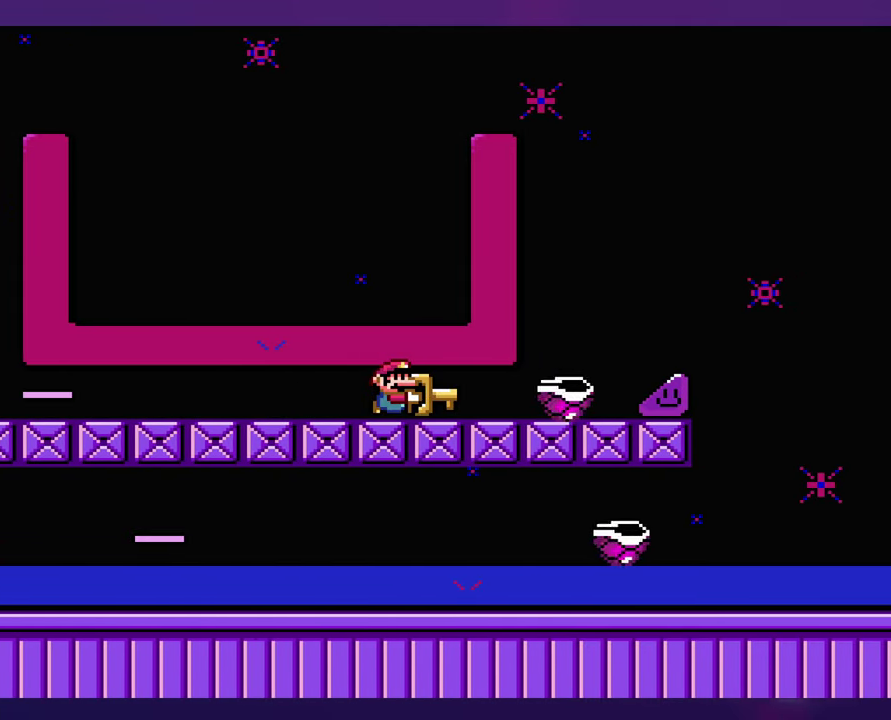
{"buttons": [], "events": []}
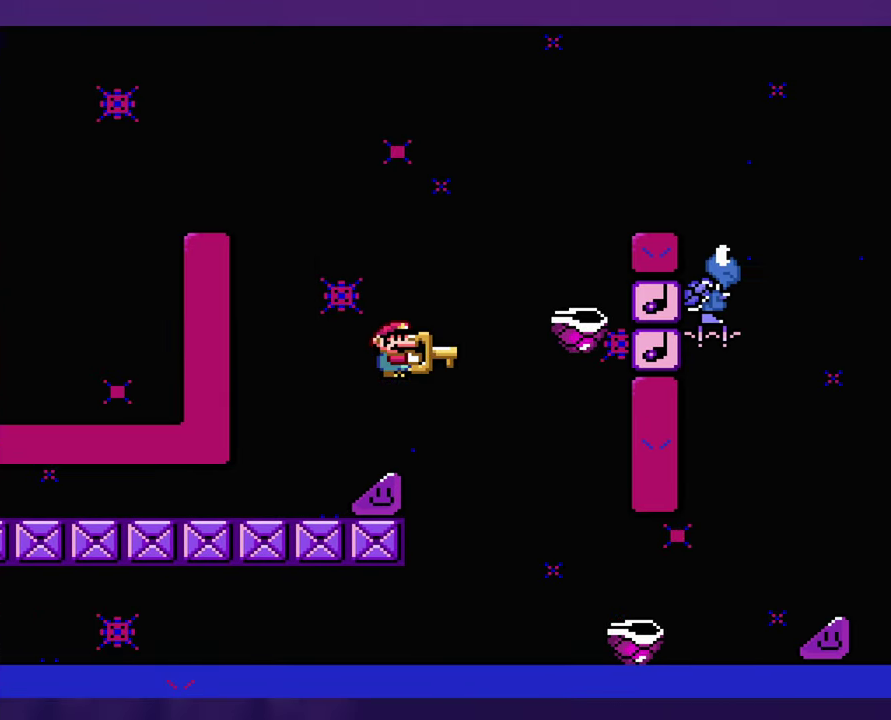
{"buttons": [], "events": []}
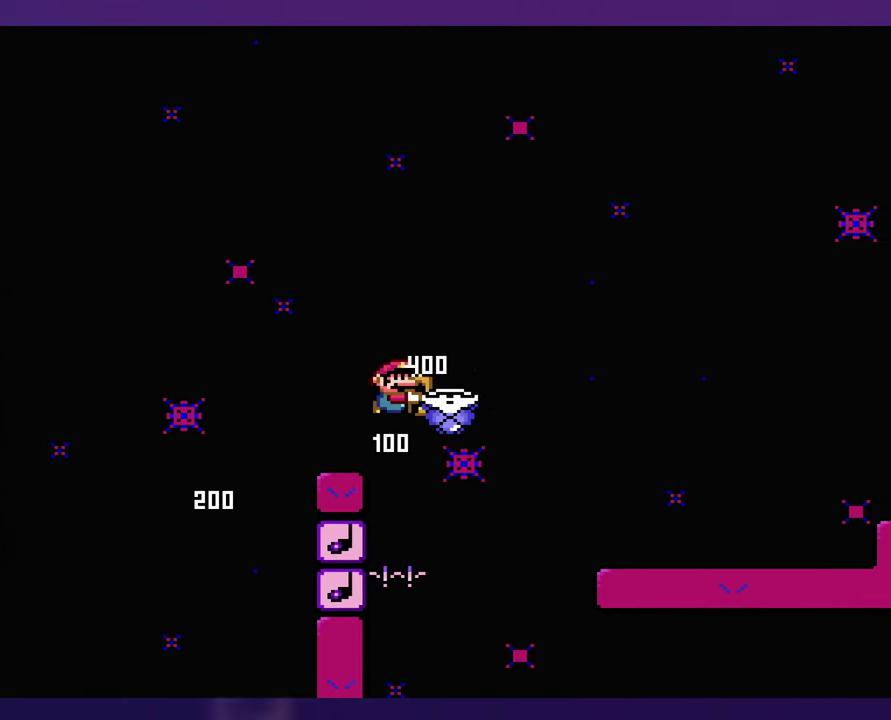
{"buttons": [], "events": [[367, "DPAD_LEFT", "down"], [467, "DPAD_LEFT", "up"]]}
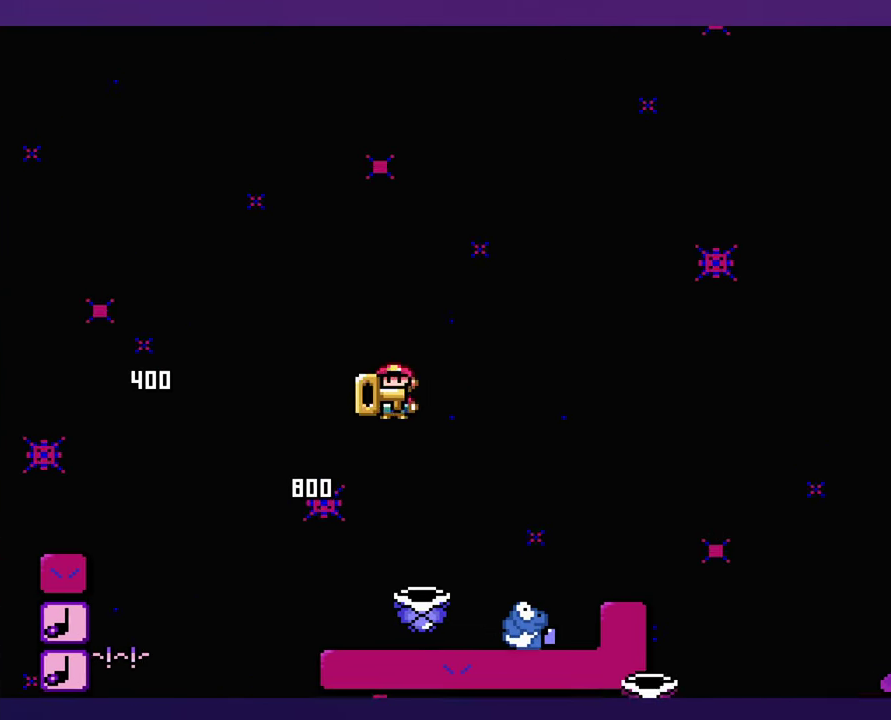
{"buttons": [], "events": []}
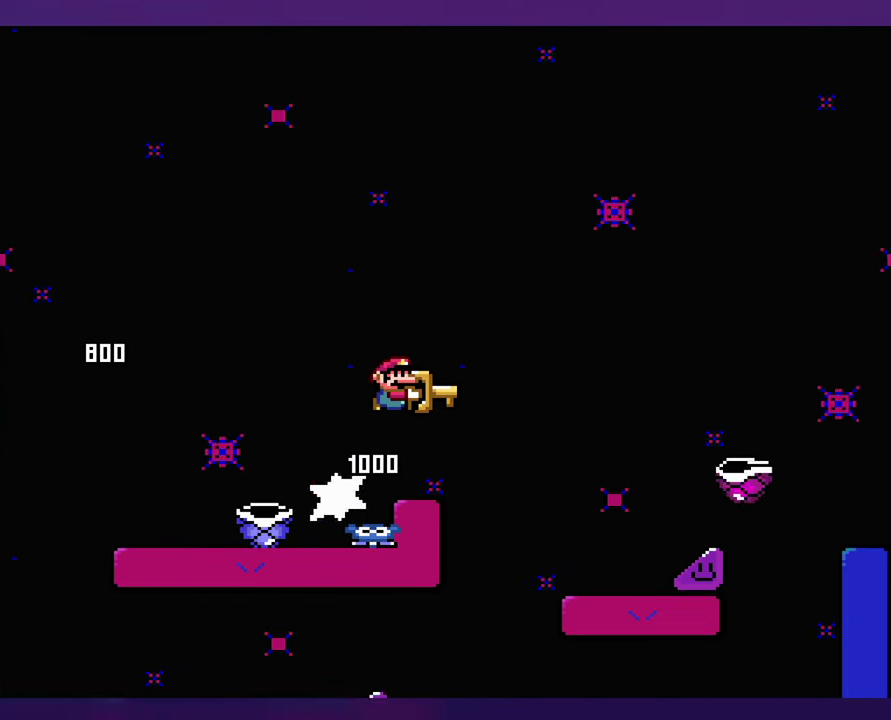
{"buttons": [], "events": []}
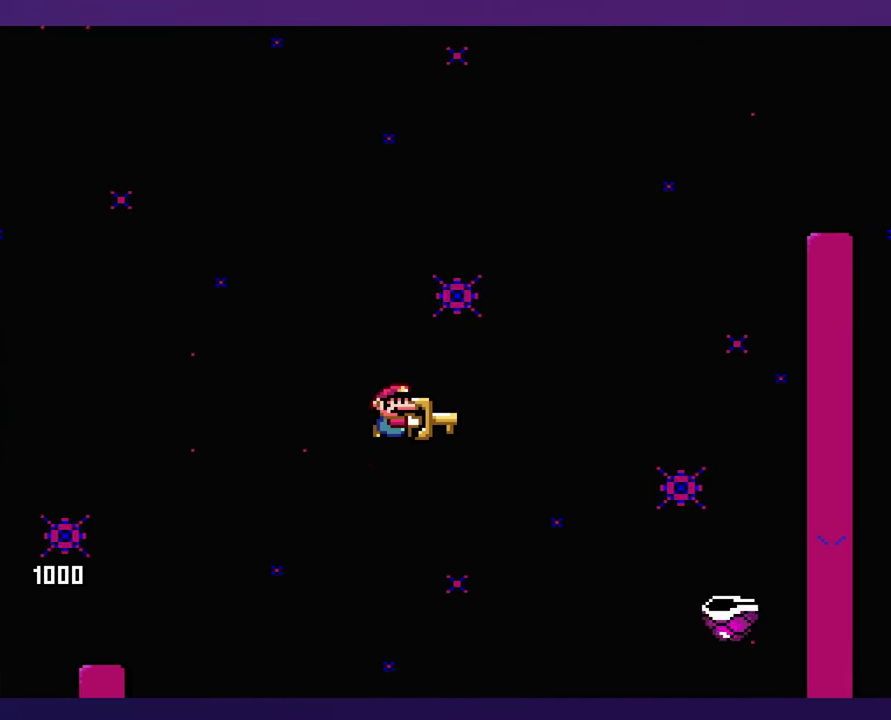
{"buttons": ["DPAD_UP"], "events": [[434, "DPAD_LEFT", "down"], [500, "DPAD_LEFT", "up"], [500, "DPAD_UP", "down"]]}
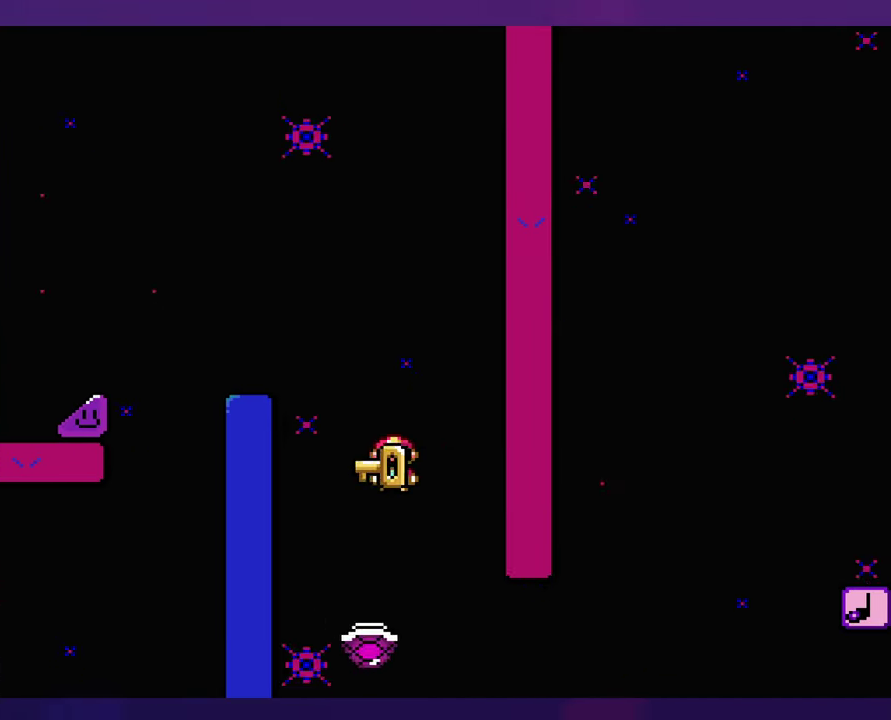
{"buttons": ["DPAD_LEFT"], "events": [[34, "DPAD_UP", "up"], [400, "DPAD_LEFT", "down"]]}
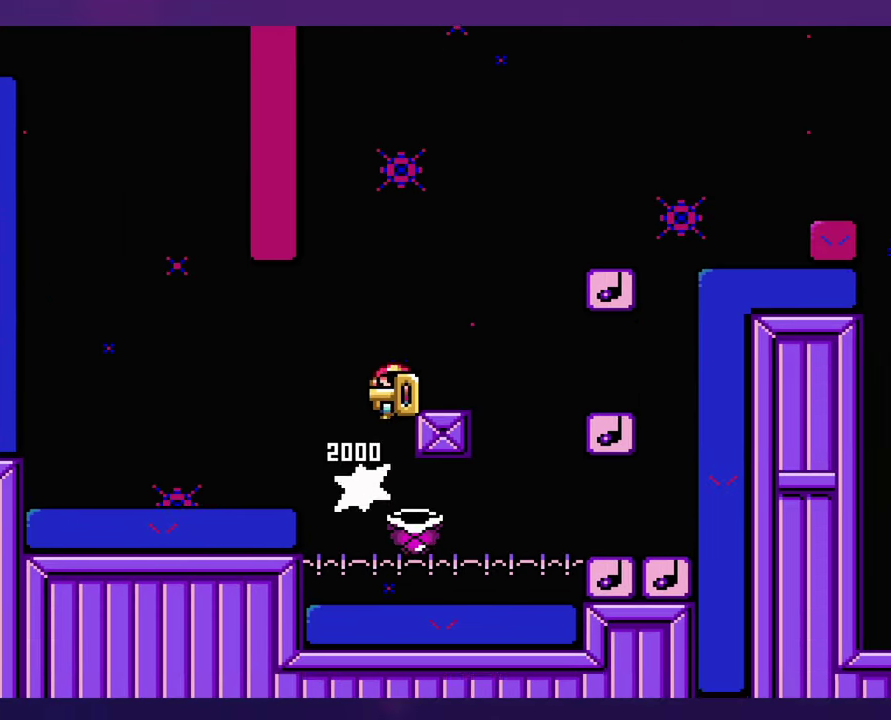
{"buttons": ["DPAD_LEFT"], "events": [[67, "DPAD_LEFT", "up"], [334, "DPAD_LEFT", "down"]]}
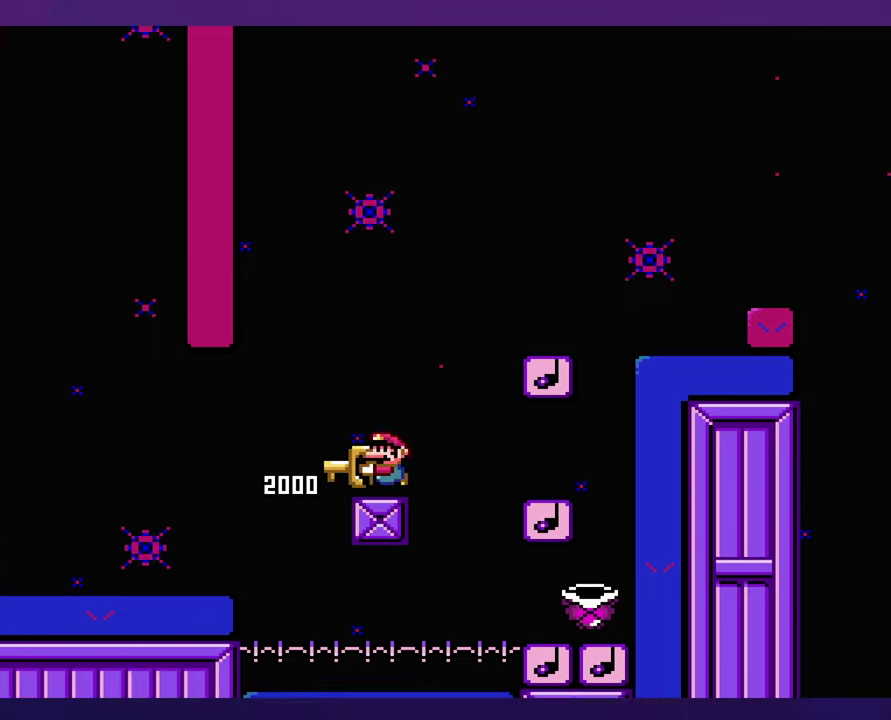
{"buttons": [], "events": [[33, "DPAD_LEFT", "up"]]}
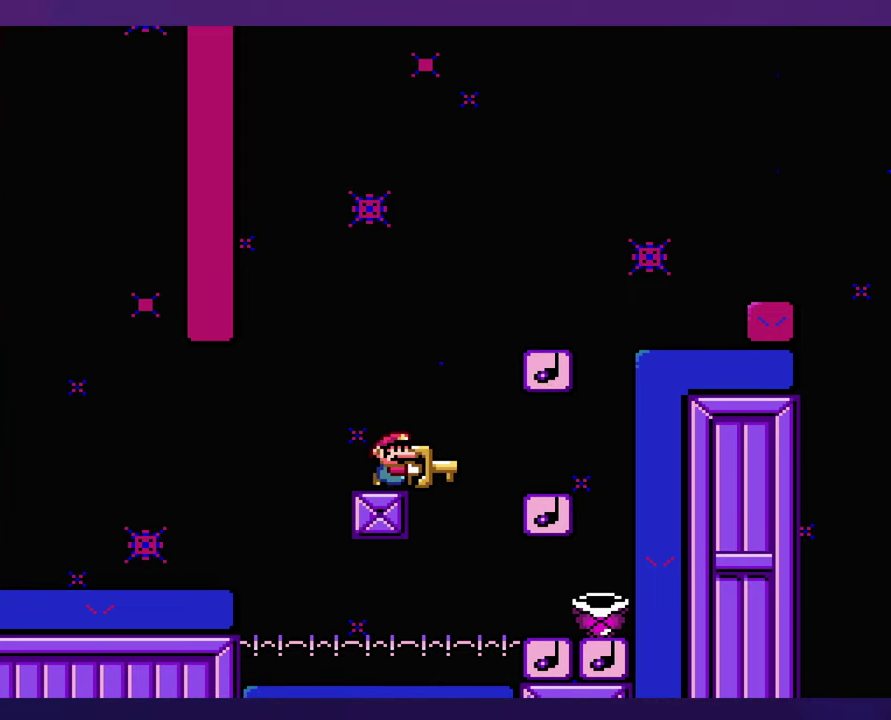
{"buttons": ["DPAD_LEFT"], "events": [[283, "DPAD_LEFT", "down"]]}
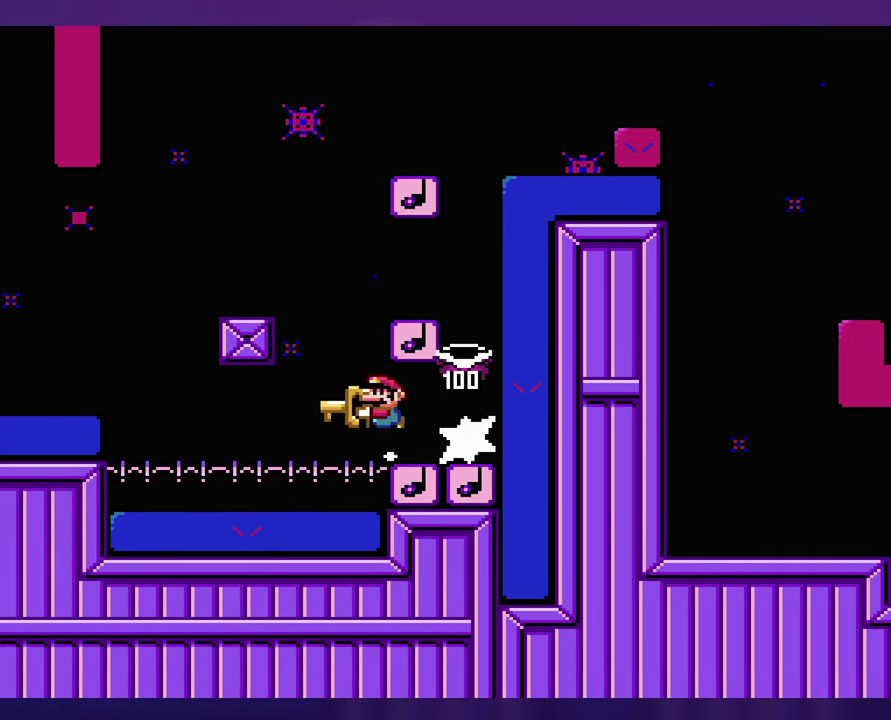
{"buttons": [], "events": [[16, "DPAD_LEFT", "up"], [283, "DPAD_LEFT", "down"], [483, "DPAD_LEFT", "up"]]}
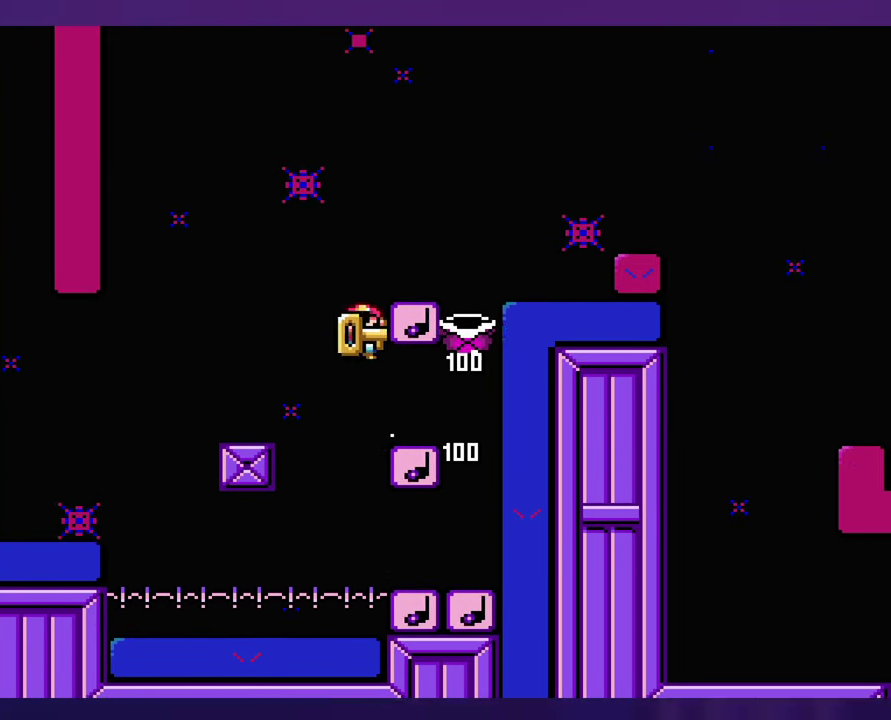
{"buttons": [], "events": []}
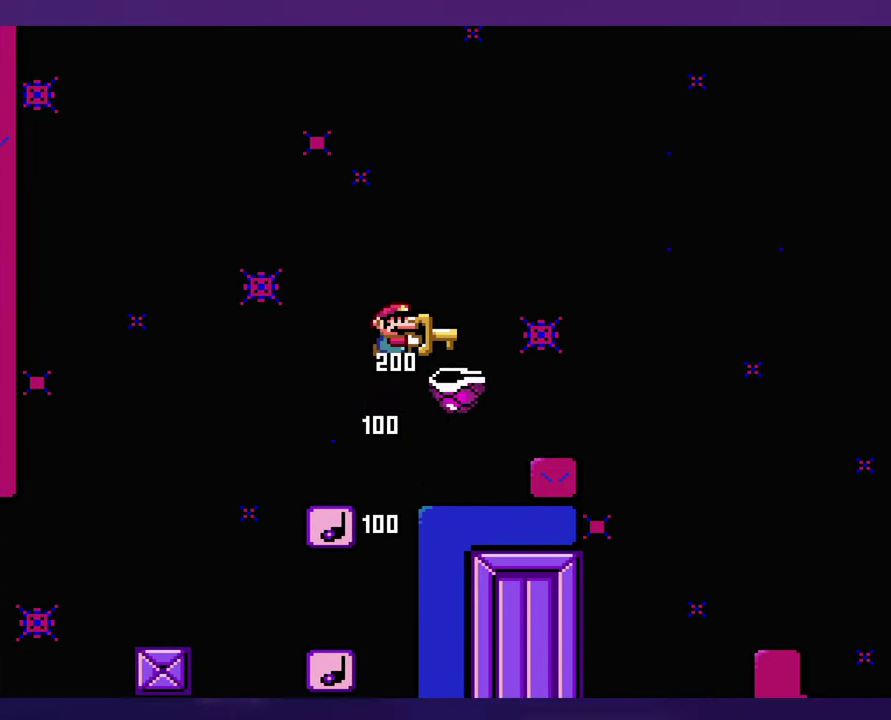
{"buttons": ["DPAD_LEFT"], "events": [[433, "DPAD_LEFT", "down"]]}
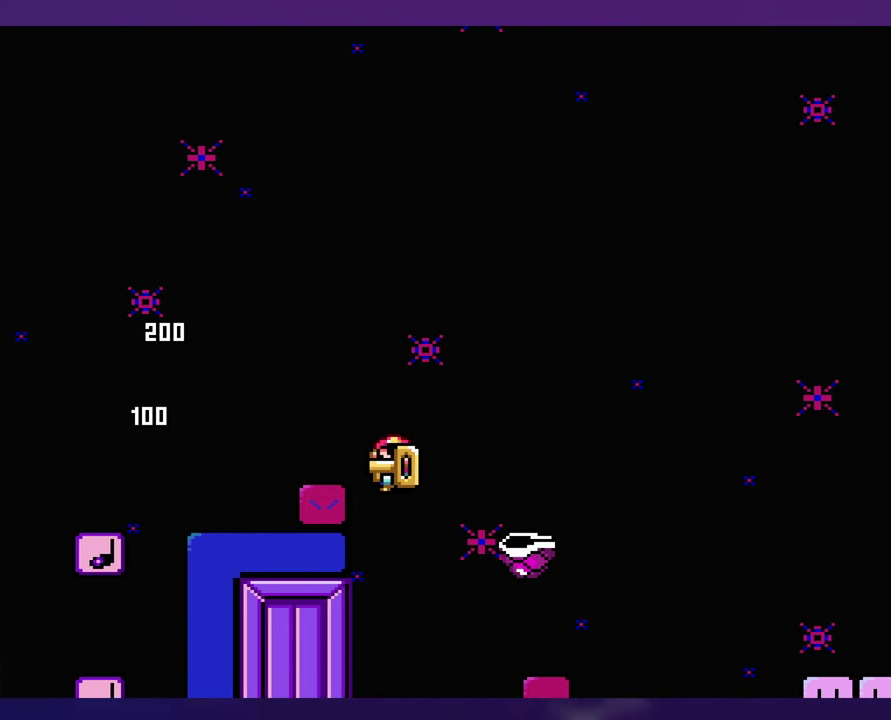
{"buttons": [], "events": [[66, "DPAD_LEFT", "up"]]}
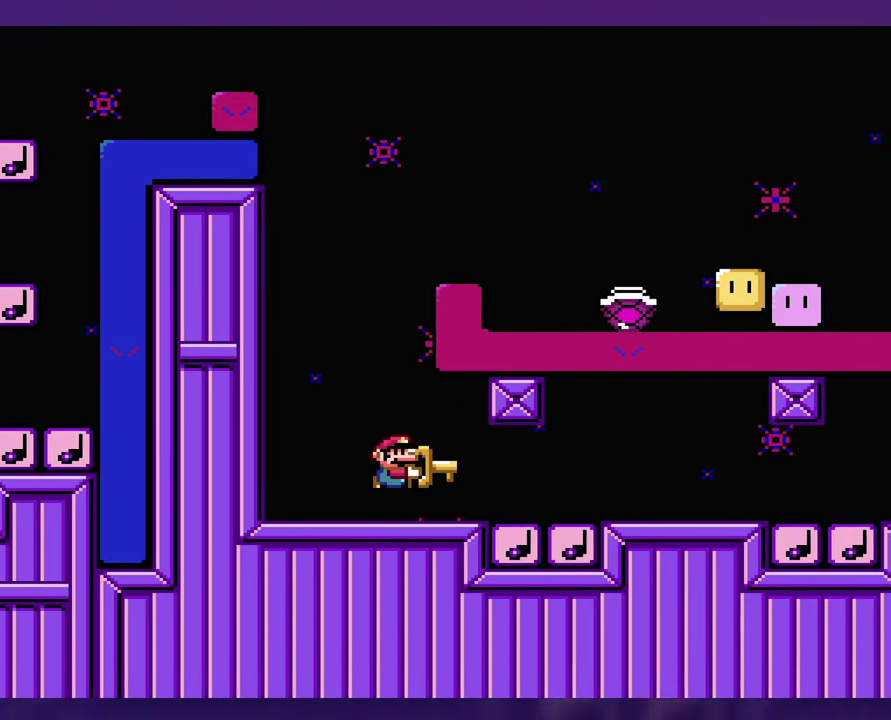
{"buttons": [], "events": []}
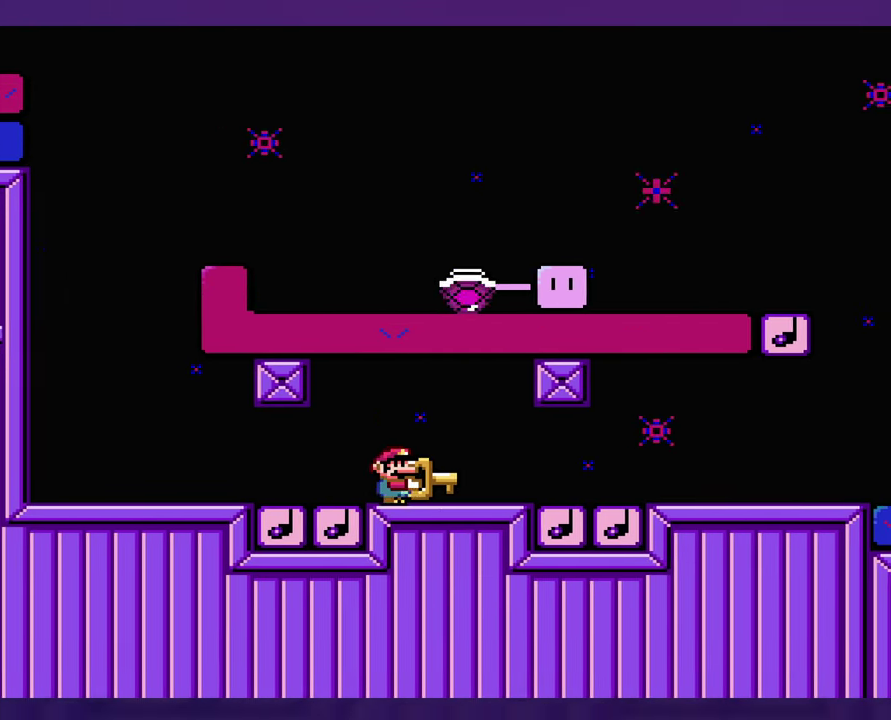
{"buttons": [], "events": []}
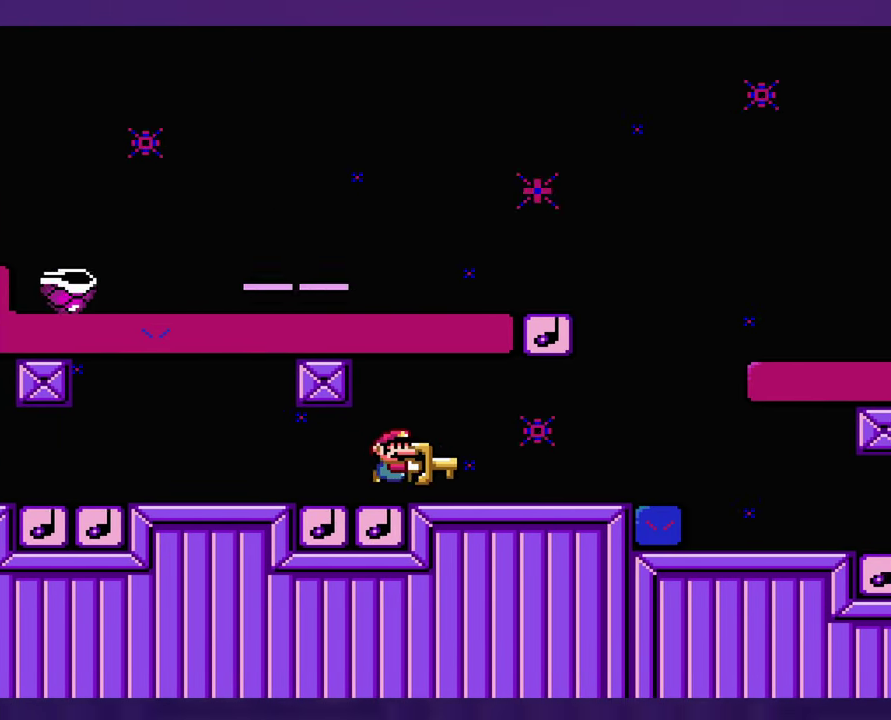
{"buttons": [], "events": [[316, "DPAD_LEFT", "down"], [416, "DPAD_LEFT", "up"]]}
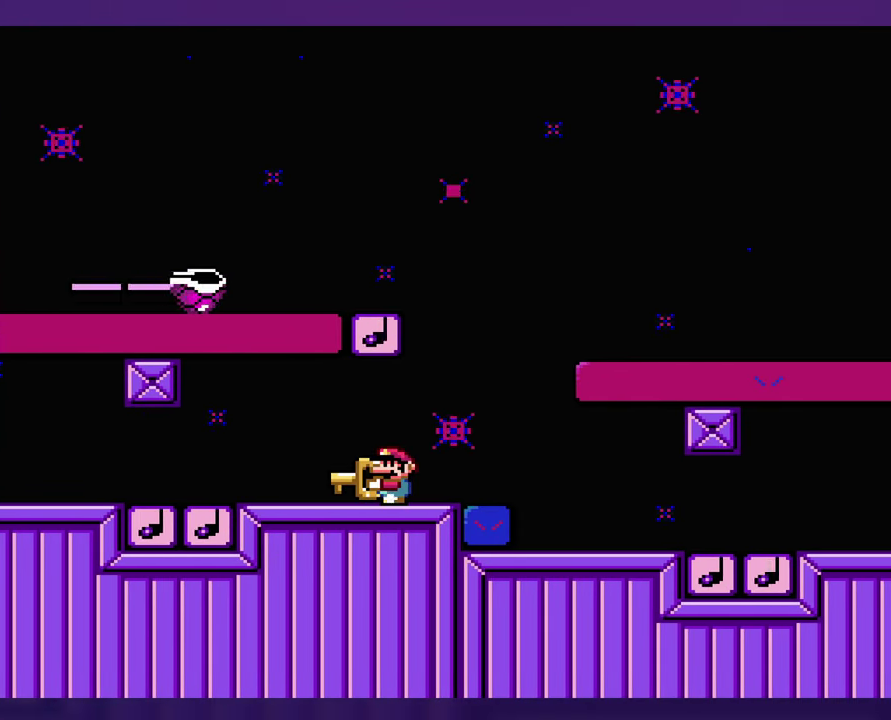
{"buttons": [], "events": []}
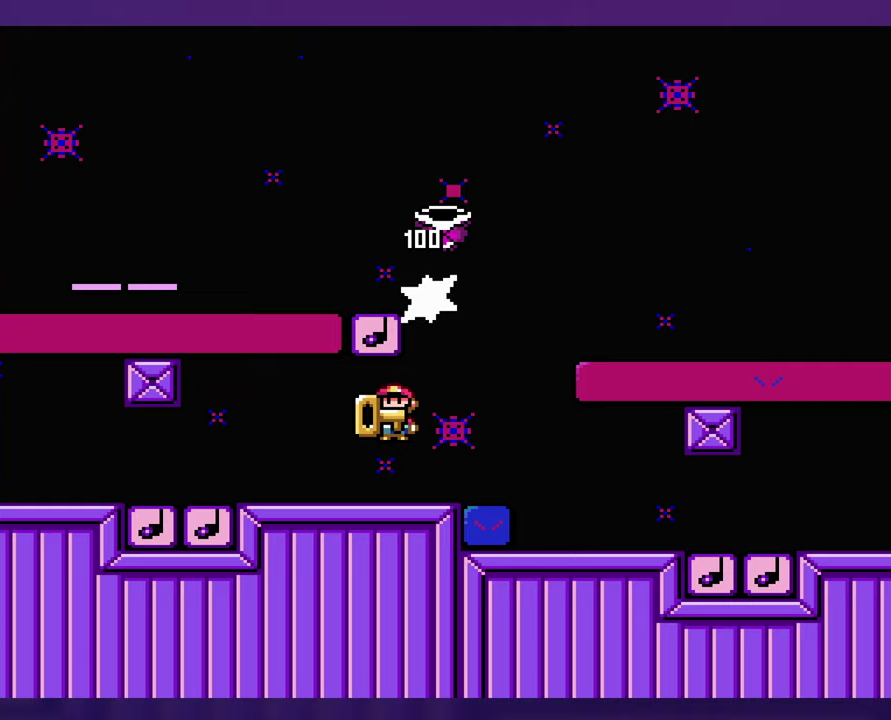
{"buttons": [], "events": [[317, "DPAD_LEFT", "down"], [433, "DPAD_LEFT", "up"]]}
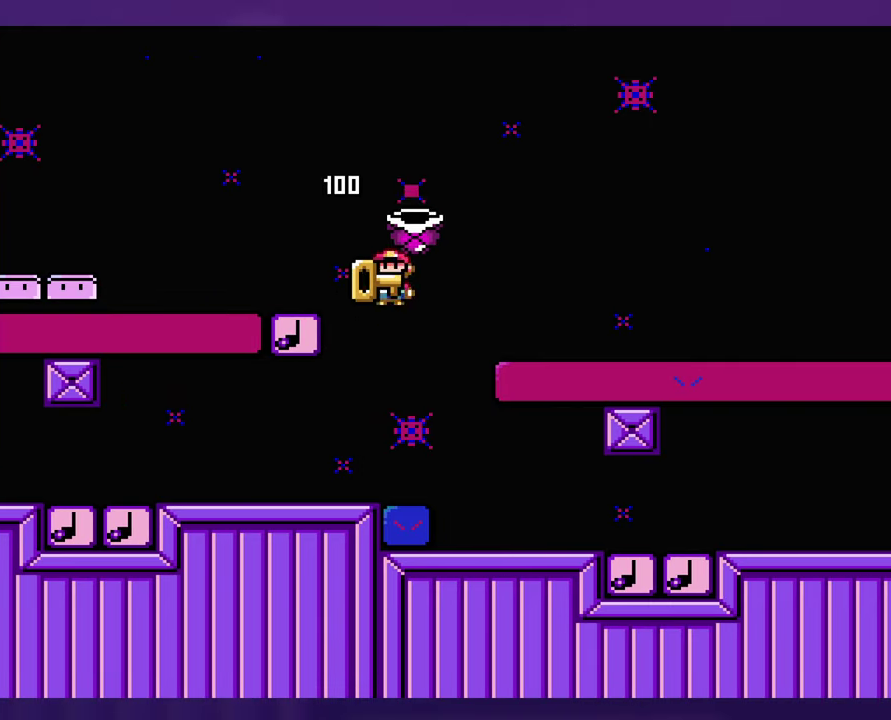
{"buttons": [], "events": []}
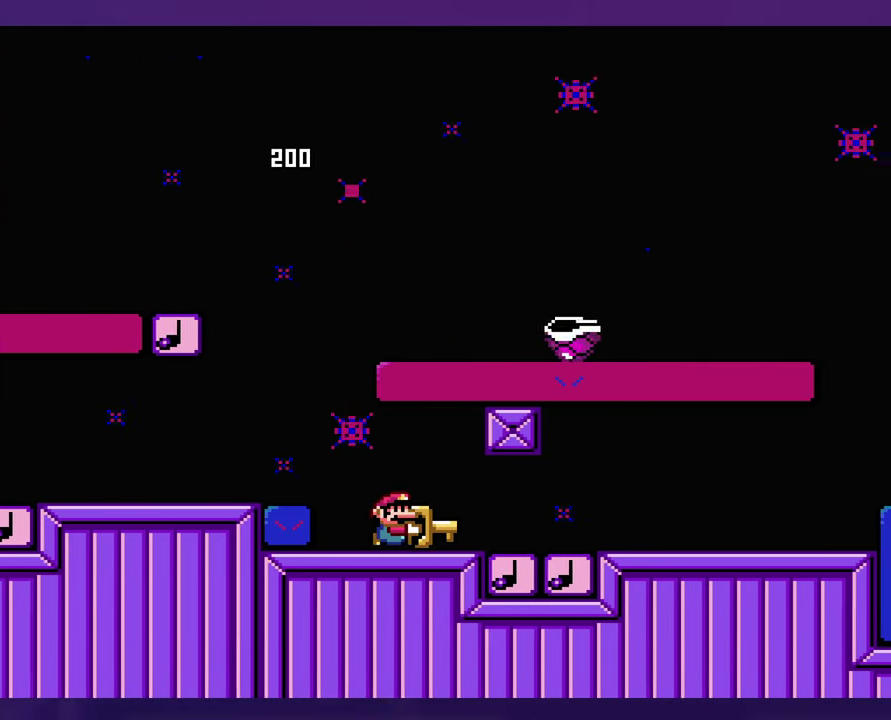
{"buttons": [], "events": []}
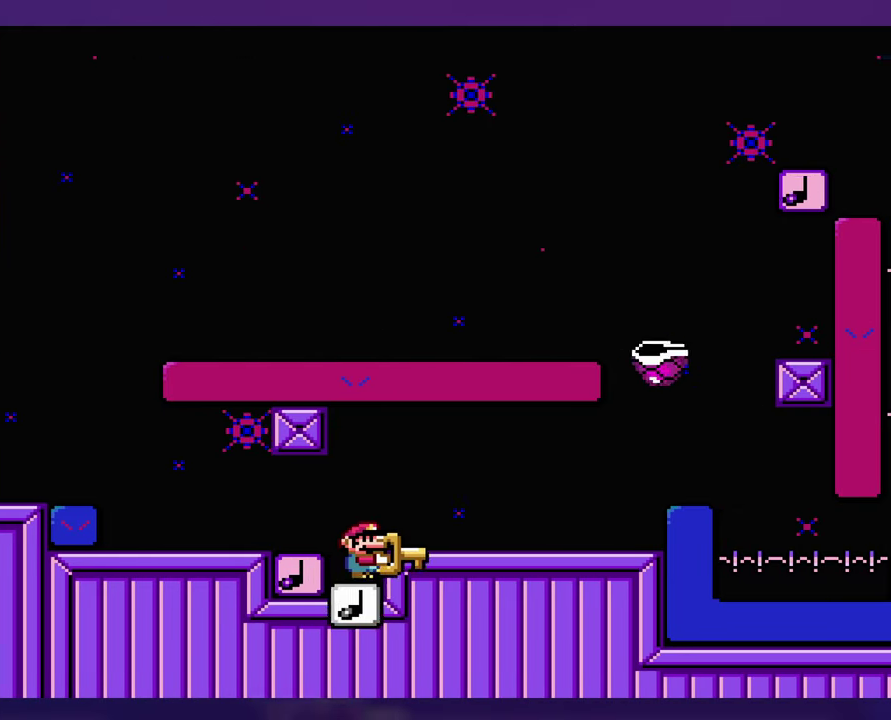
{"buttons": [], "events": []}
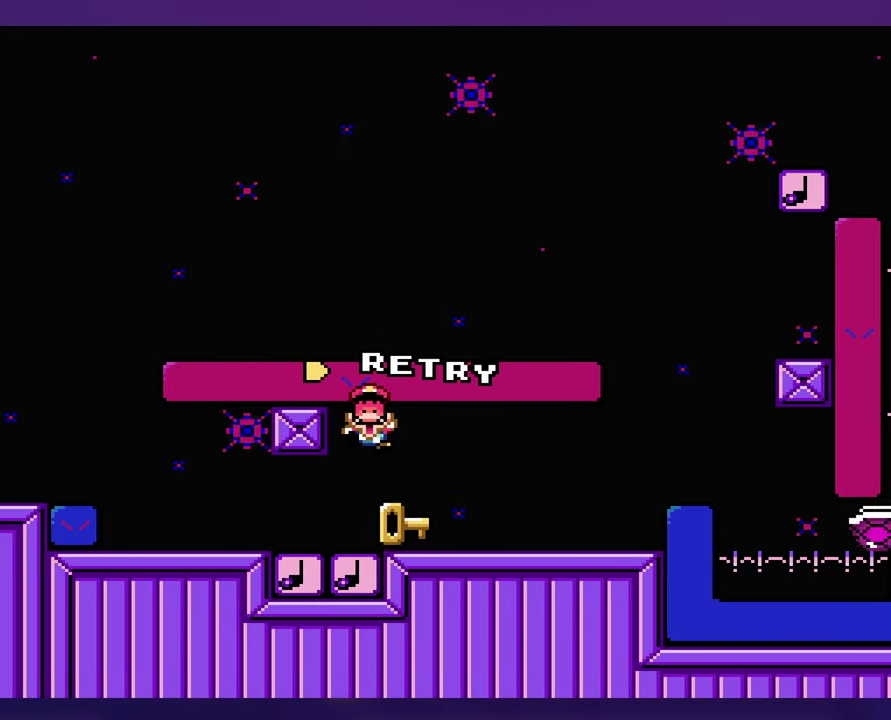
{"buttons": [], "events": []}
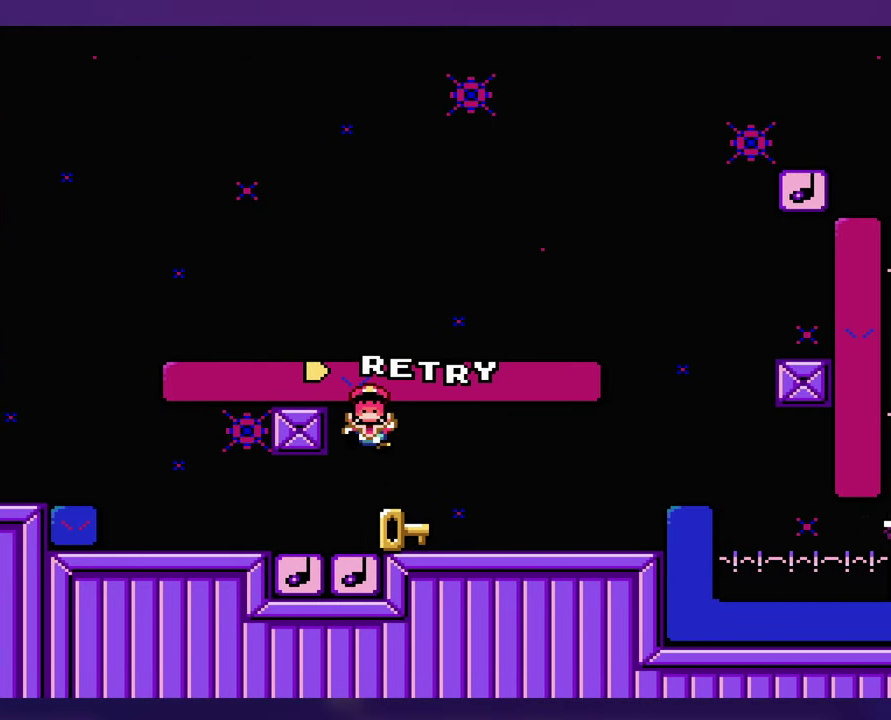
{"buttons": [], "events": []}
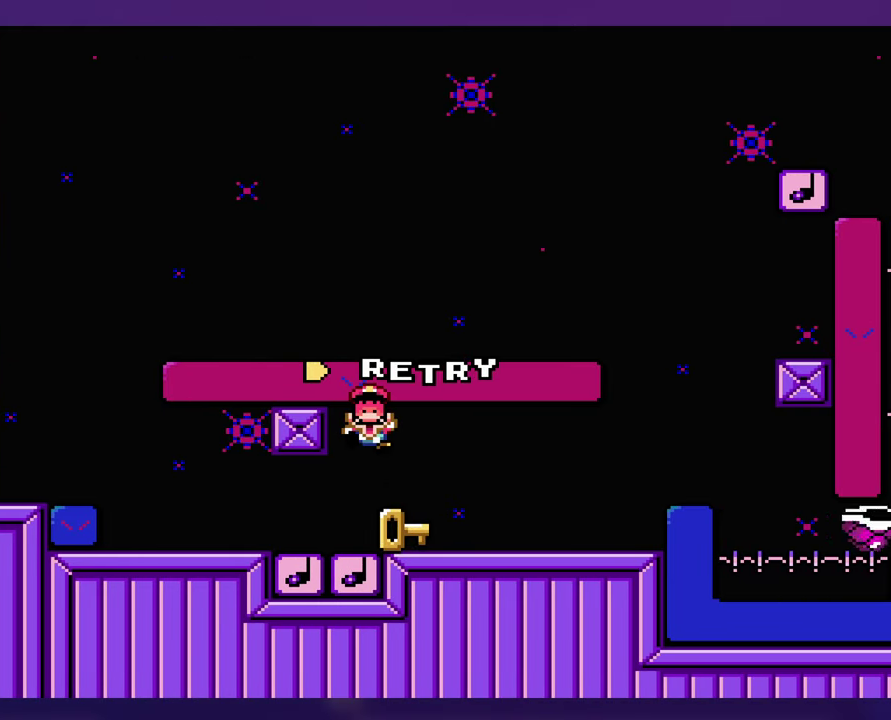
{"buttons": [], "events": []}
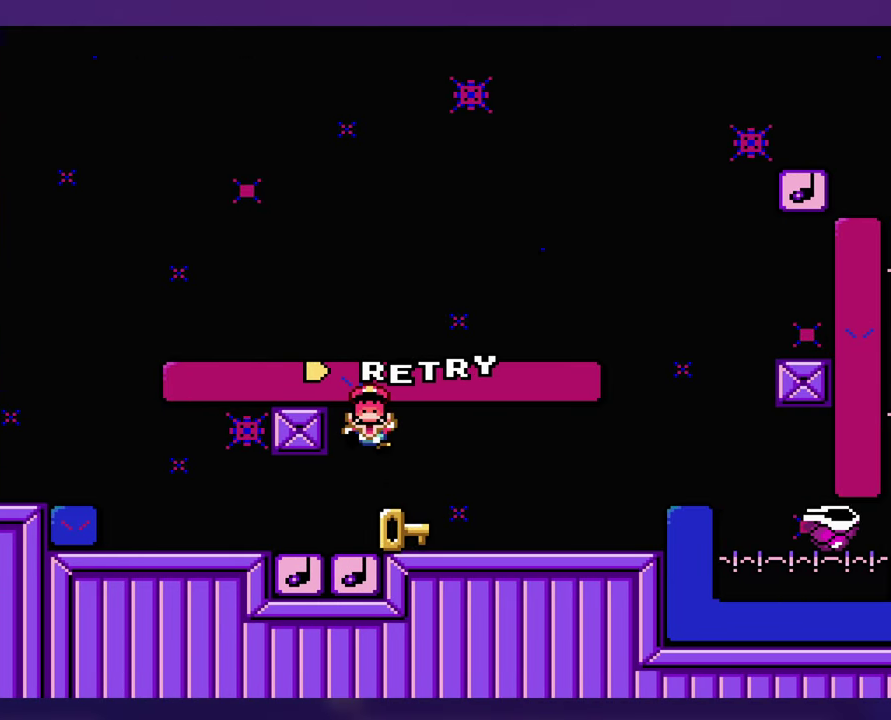
{"buttons": ["SELECT"]}